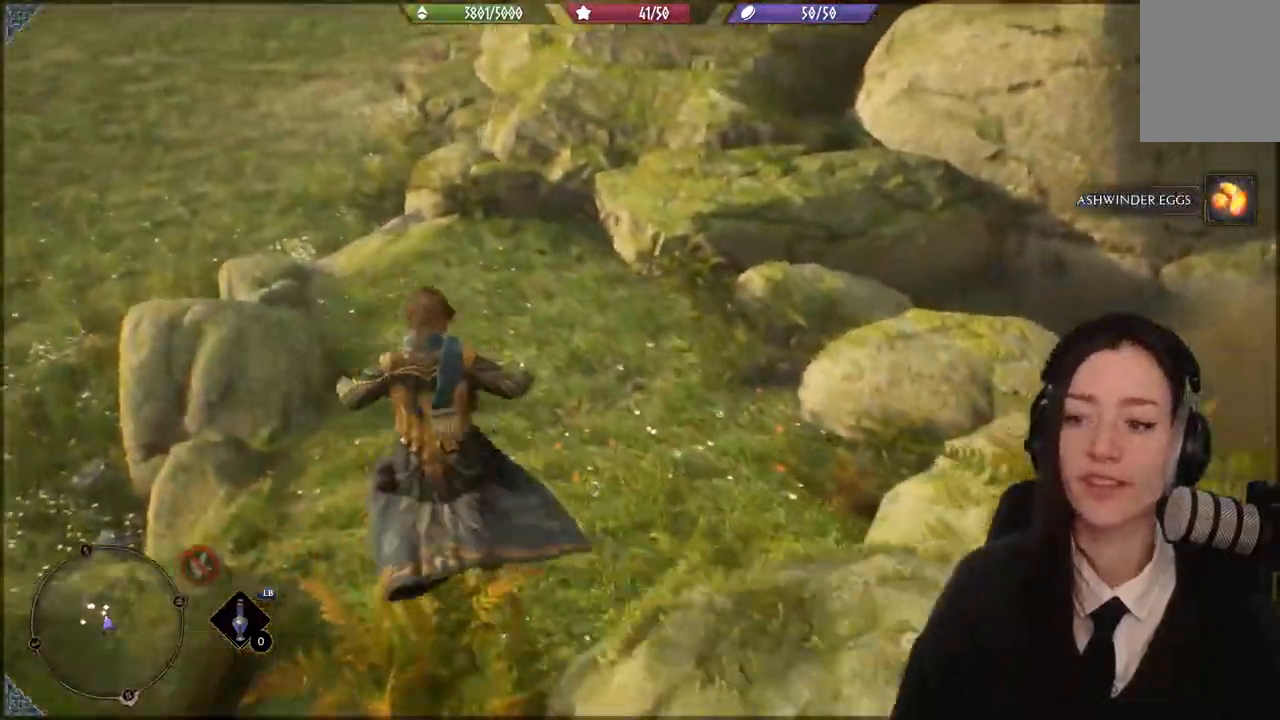
Gameplay with a controller (Xbox layout); each line is a JSON object with the inputs held at the frame after it. "events" lists button and stick changes between this image and that frame as [ms after this image, input, new state], when the widget could be followed in between.
{"buttons": [], "left_stick": "up", "right_stick": "up-right", "events": [[200, "right_stick", "up-right"]]}
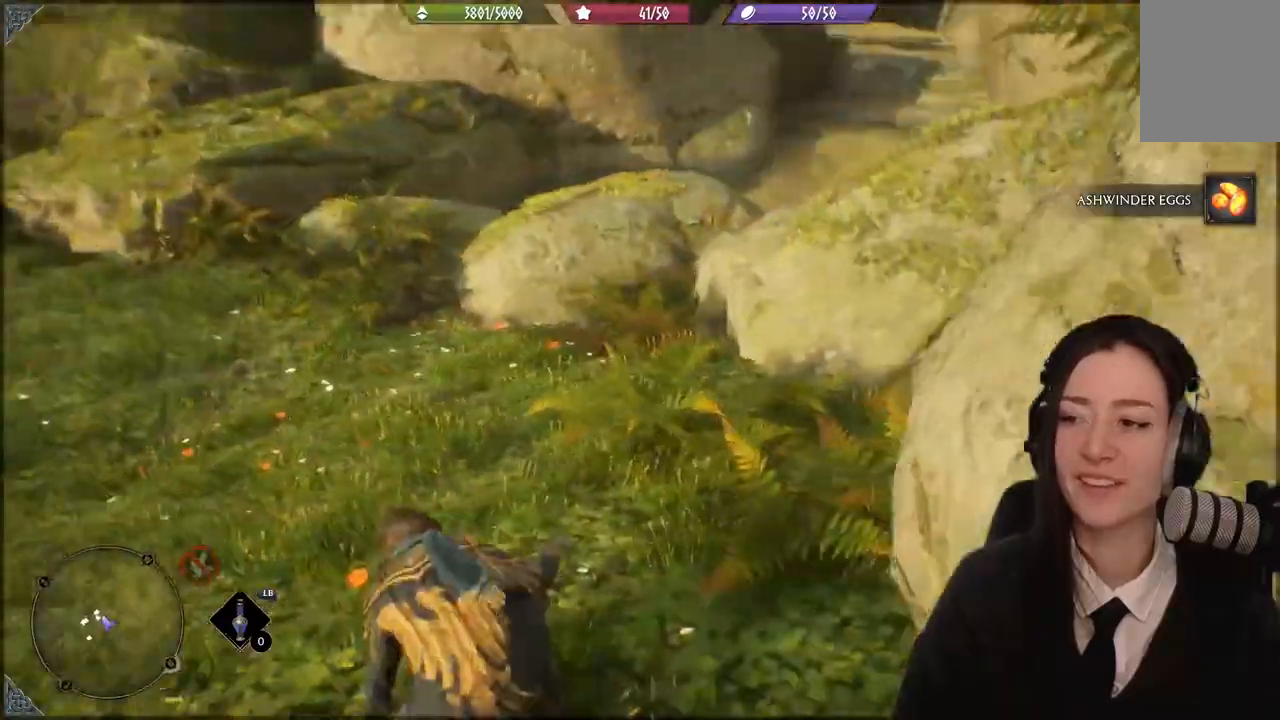
{"buttons": [], "left_stick": "up-left", "right_stick": "center", "events": [[234, "left_stick", "up-left"], [267, "right_stick", "center"]]}
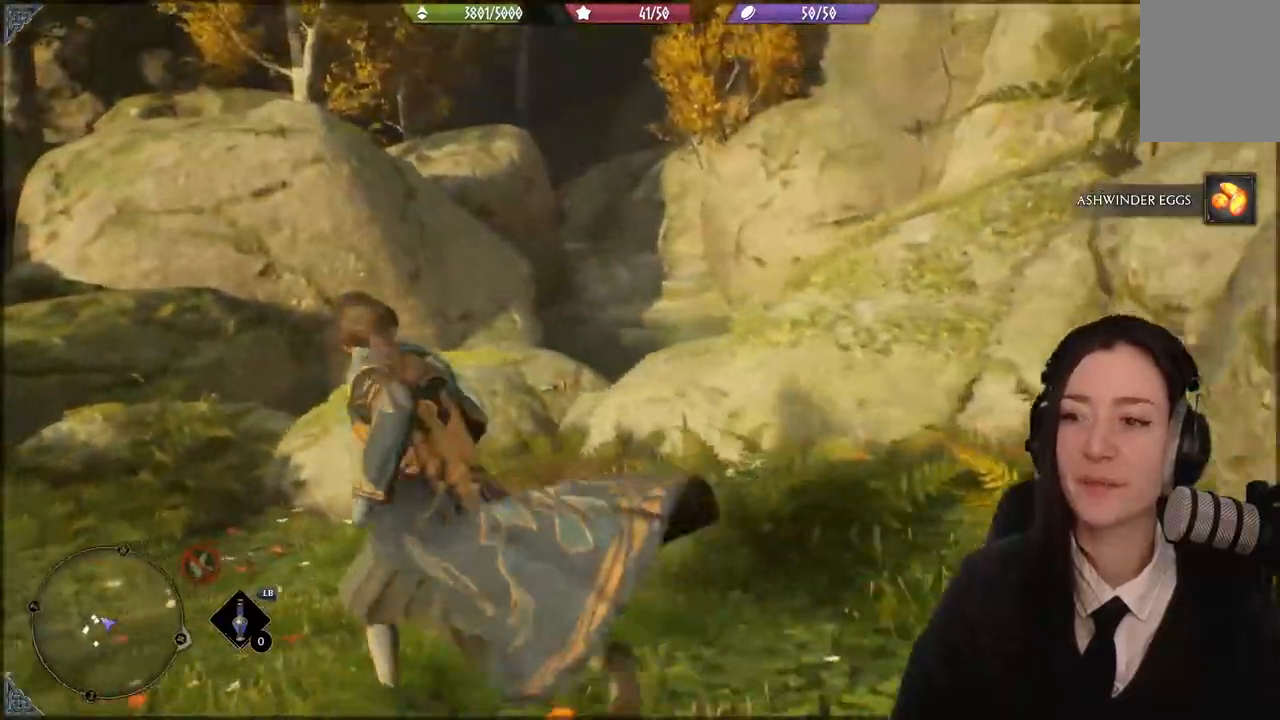
{"buttons": [], "left_stick": "up-left", "right_stick": "center", "events": []}
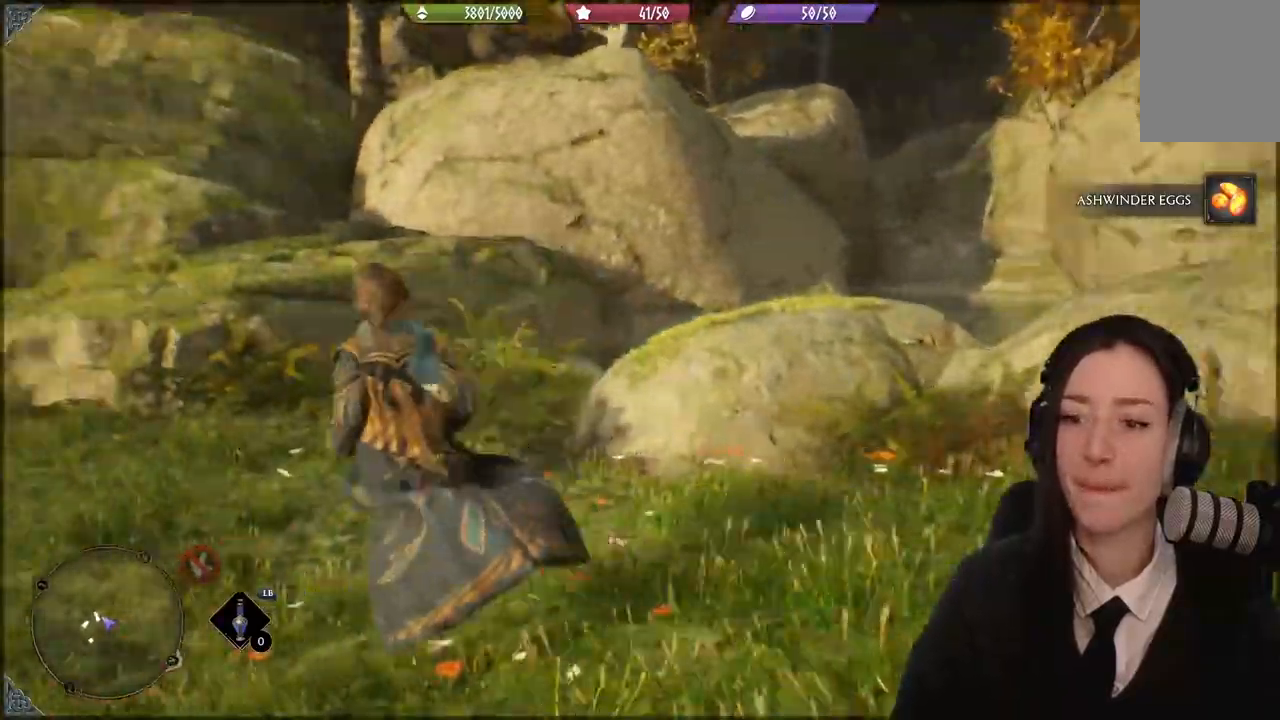
{"buttons": [], "left_stick": "up-left", "right_stick": "down-left"}
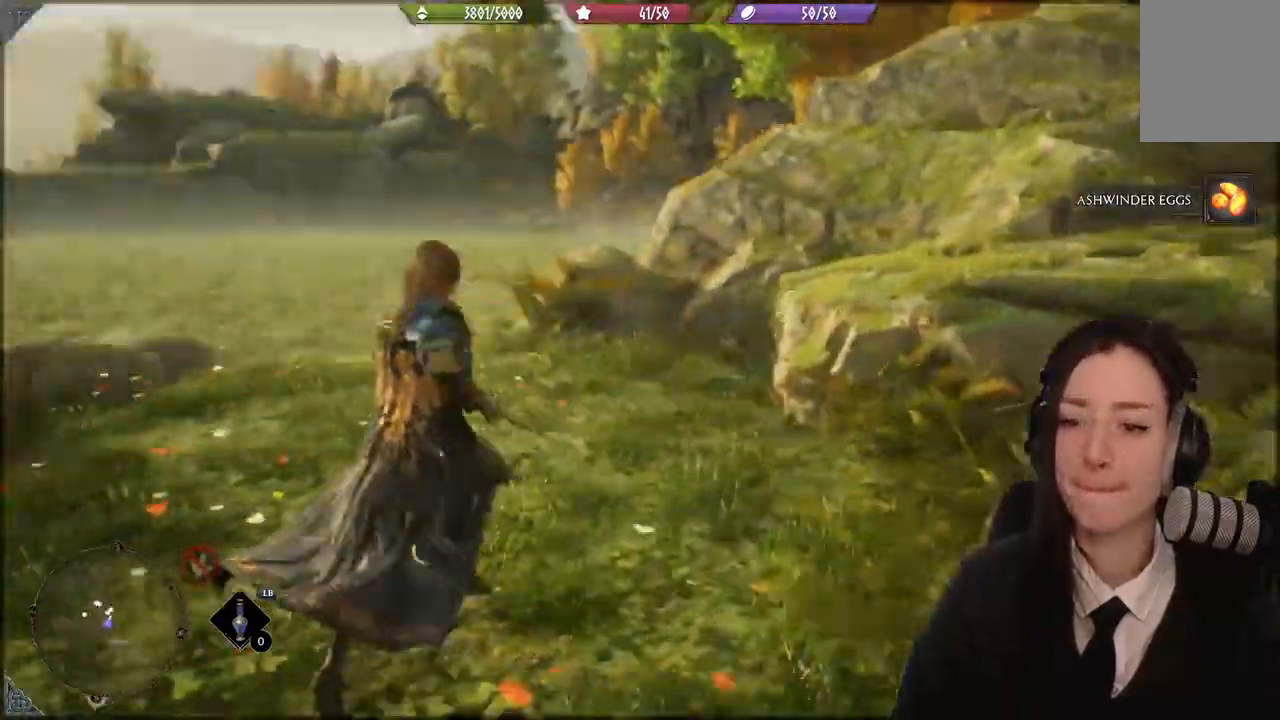
{"buttons": [], "left_stick": "up-left", "right_stick": "center", "events": [[100, "right_stick", "center"]]}
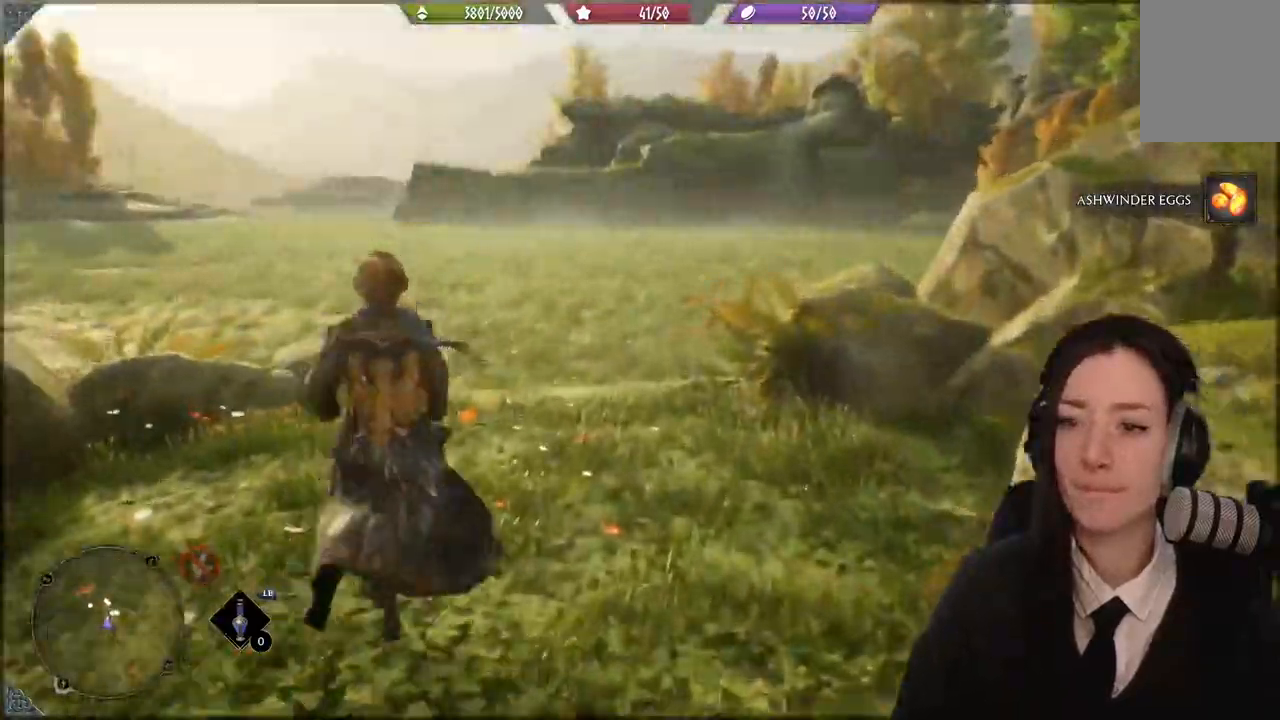
{"buttons": [], "left_stick": "up-left", "right_stick": "center", "events": []}
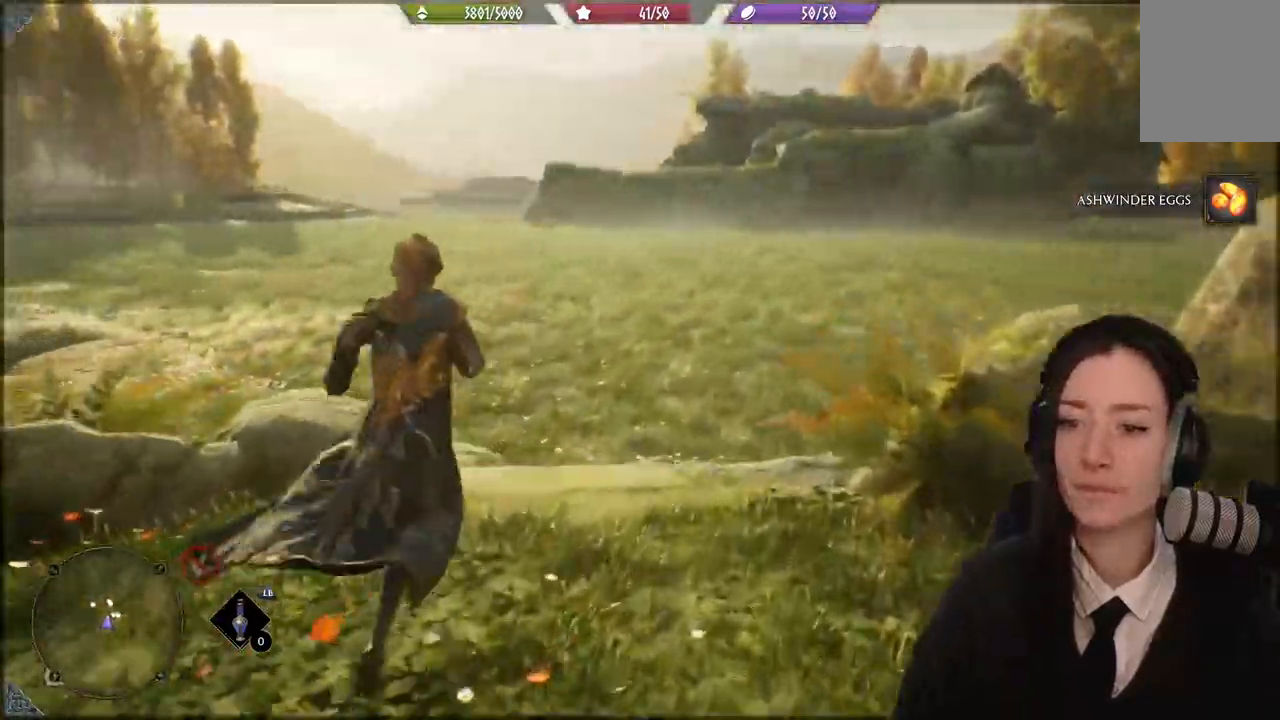
{"buttons": [], "left_stick": "up-left", "right_stick": "center", "events": []}
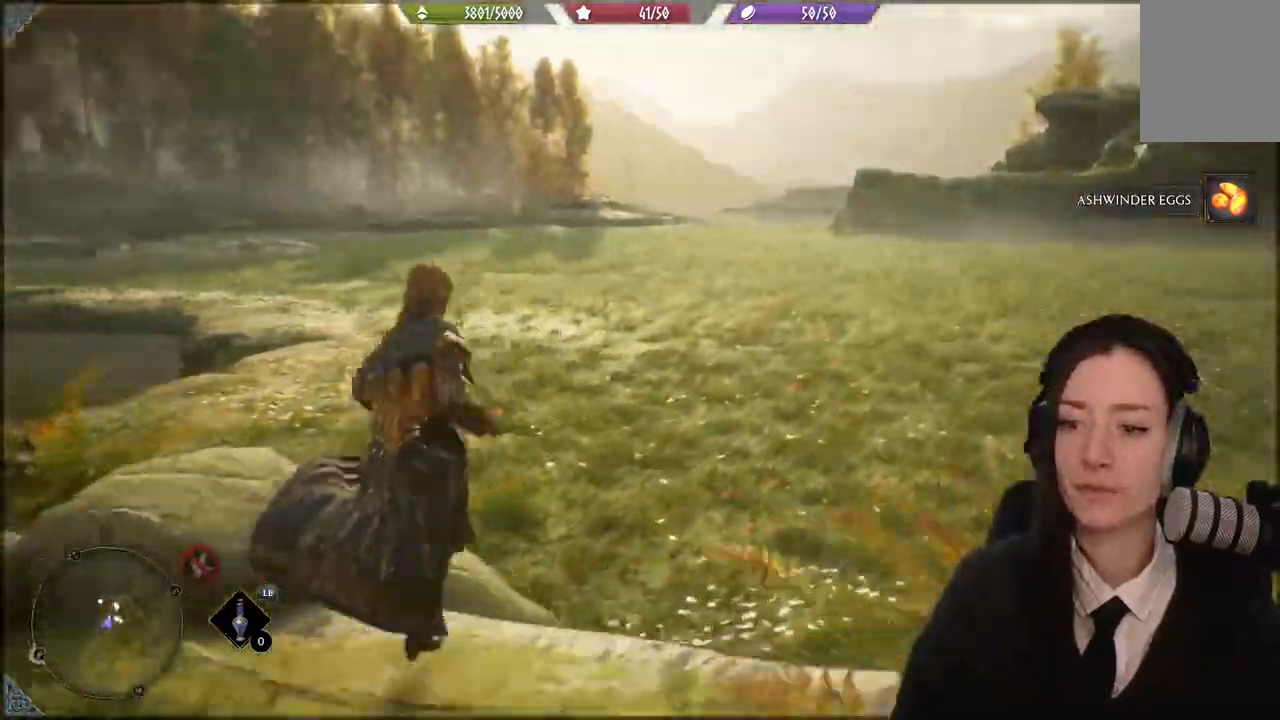
{"buttons": [], "left_stick": "up", "right_stick": "center", "events": [[100, "left_stick", "up"]]}
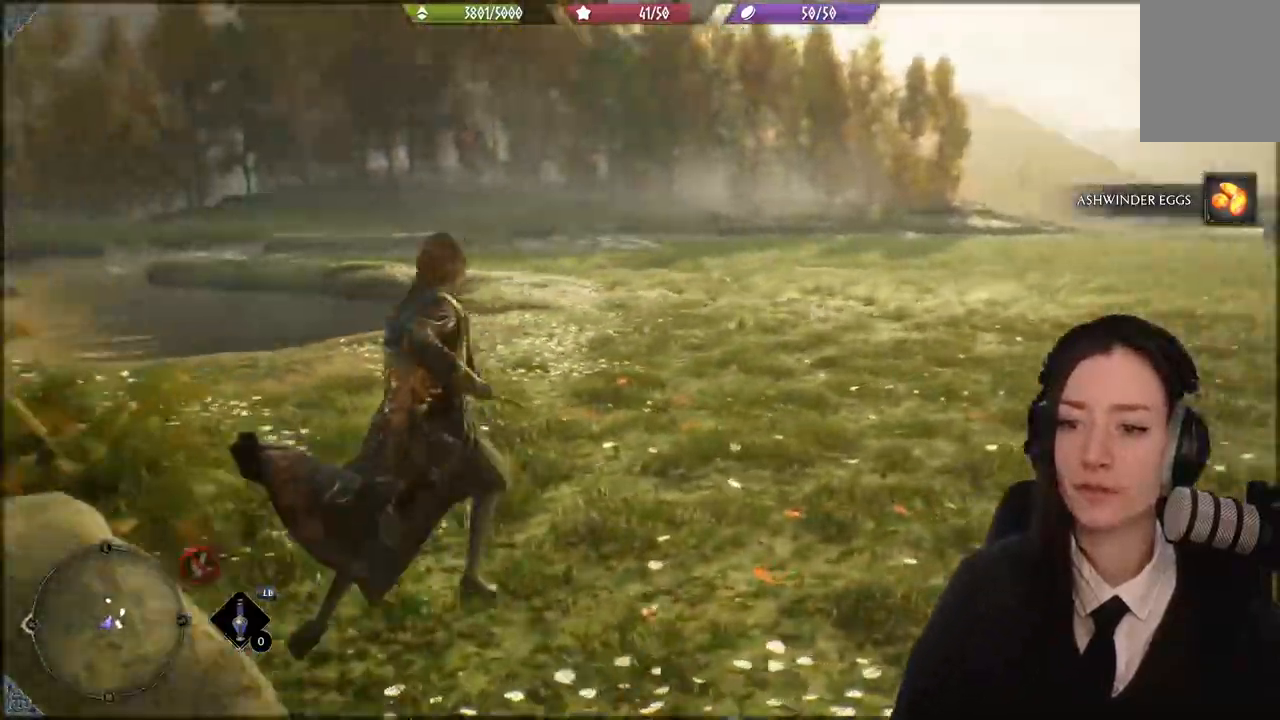
{"buttons": [], "left_stick": "up-right", "right_stick": "center", "events": [[434, "left_stick", "up-right"]]}